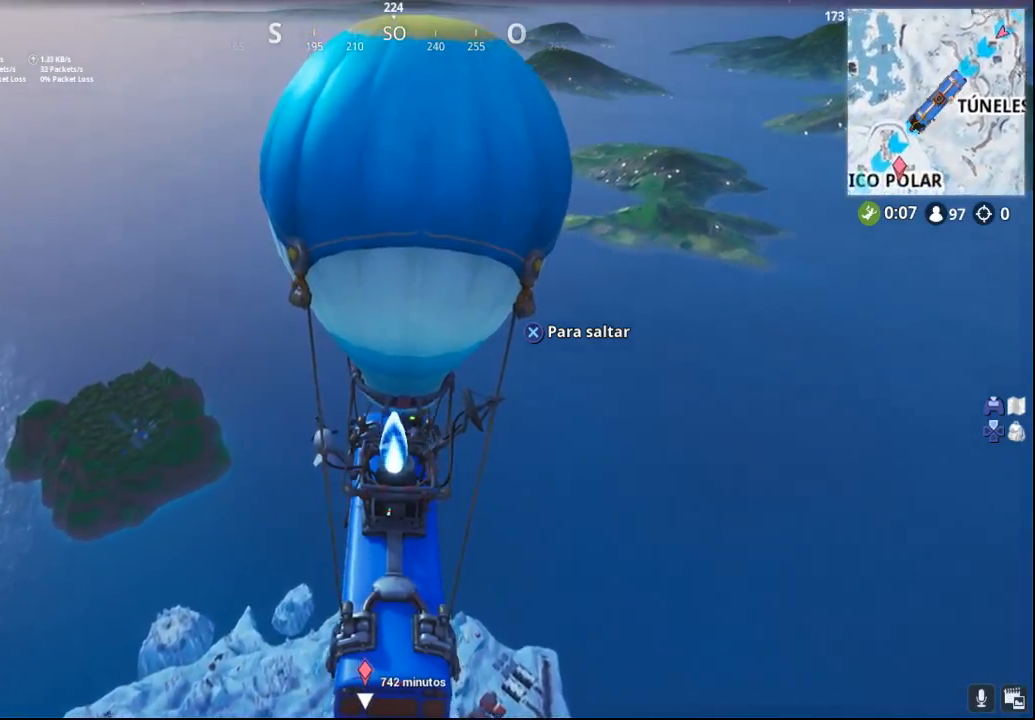
Gameplay with a controller (PlayStation layout); each line is a JSON object with the inputs held at the frame after it. "events" lists button and stick changes between this image and that frame as [ms after this image, input, new state], when the widget could be followed in between.
{"buttons": [], "left_stick": "up-right", "right_stick": "center", "events": [[183, "left_stick", "up-right"]]}
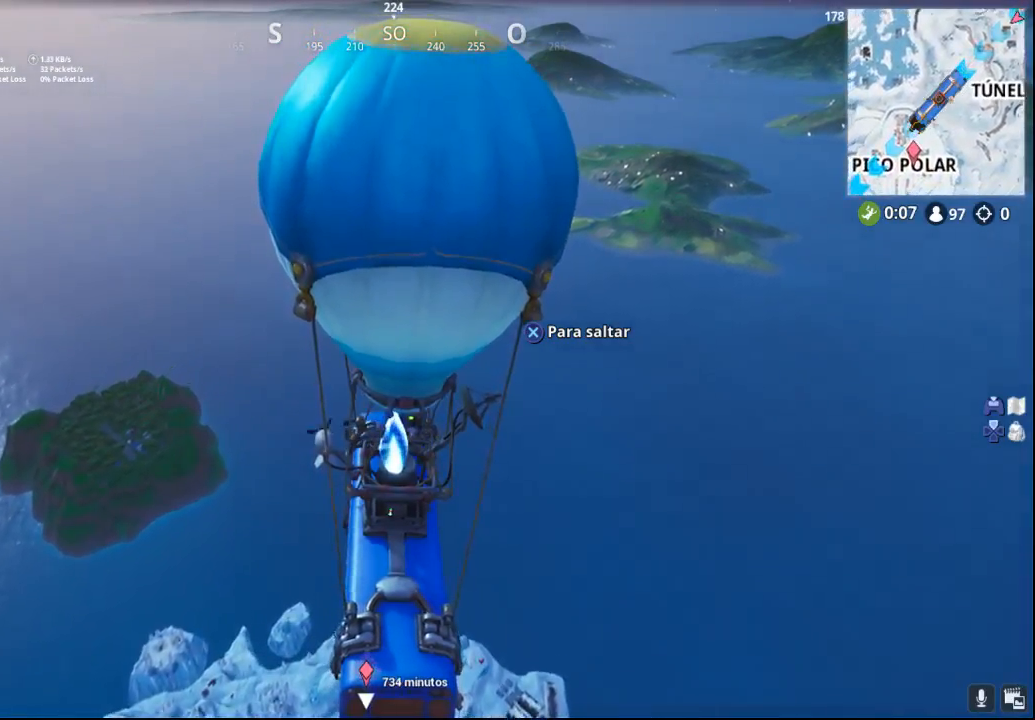
{"buttons": [], "left_stick": "up-right", "right_stick": "down-left", "events": [[67, "CROSS", "down"], [233, "CROSS", "up"], [483, "right_stick", "down-left"]]}
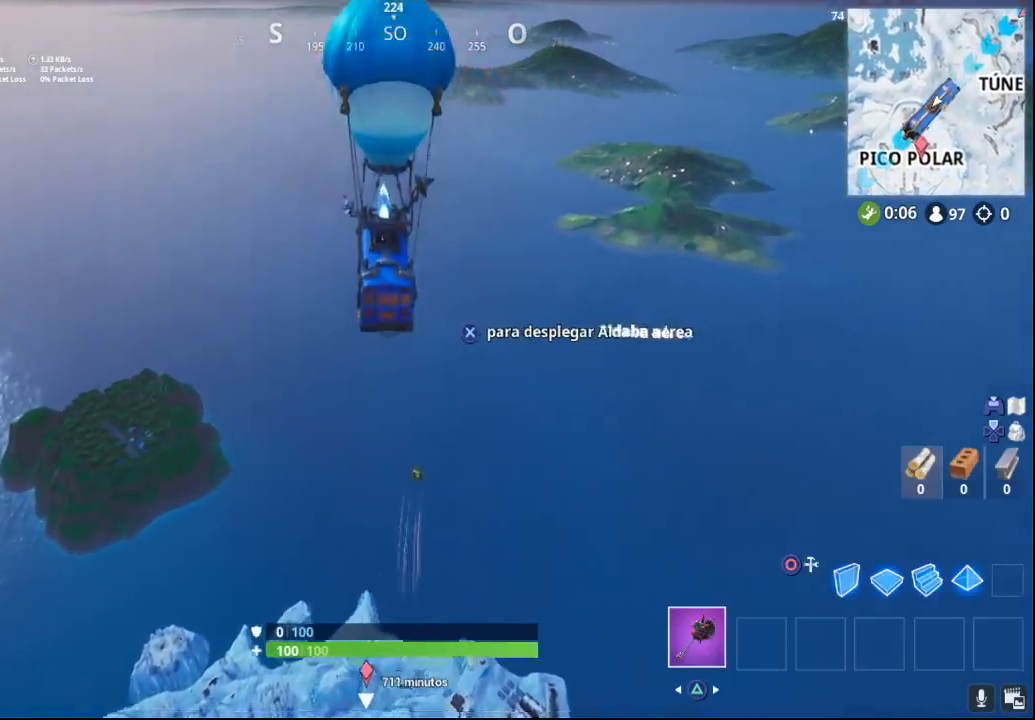
{"buttons": [], "left_stick": "up-right", "right_stick": "down-left", "events": []}
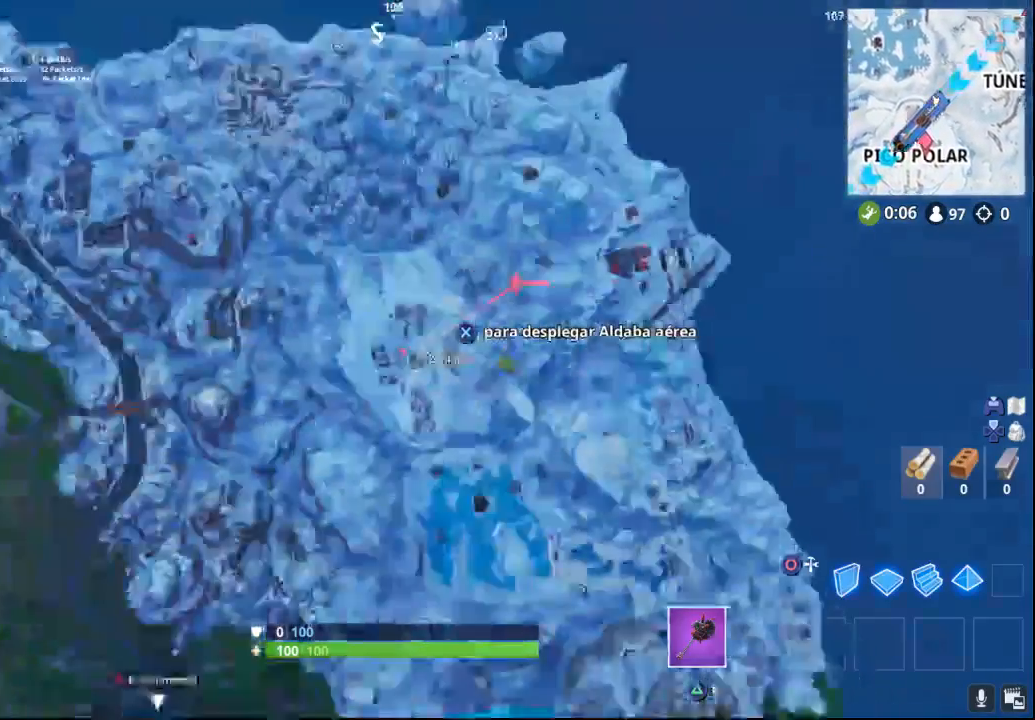
{"buttons": [], "left_stick": "up-right", "right_stick": "center", "events": [[83, "right_stick", "center"]]}
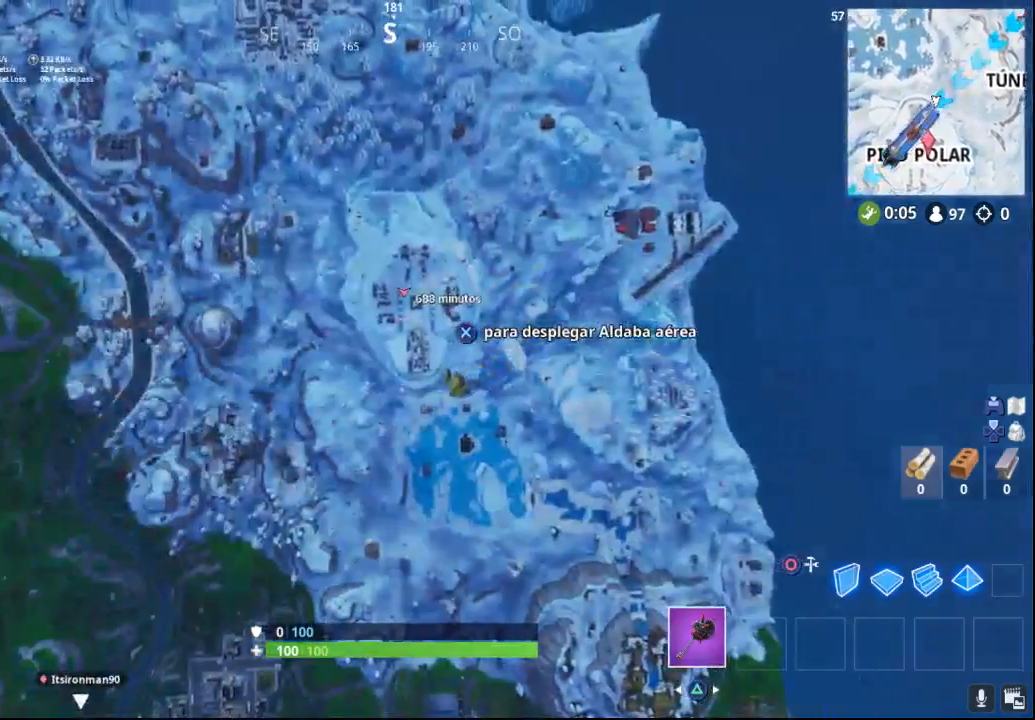
{"buttons": [], "left_stick": "up-right", "right_stick": "center", "events": []}
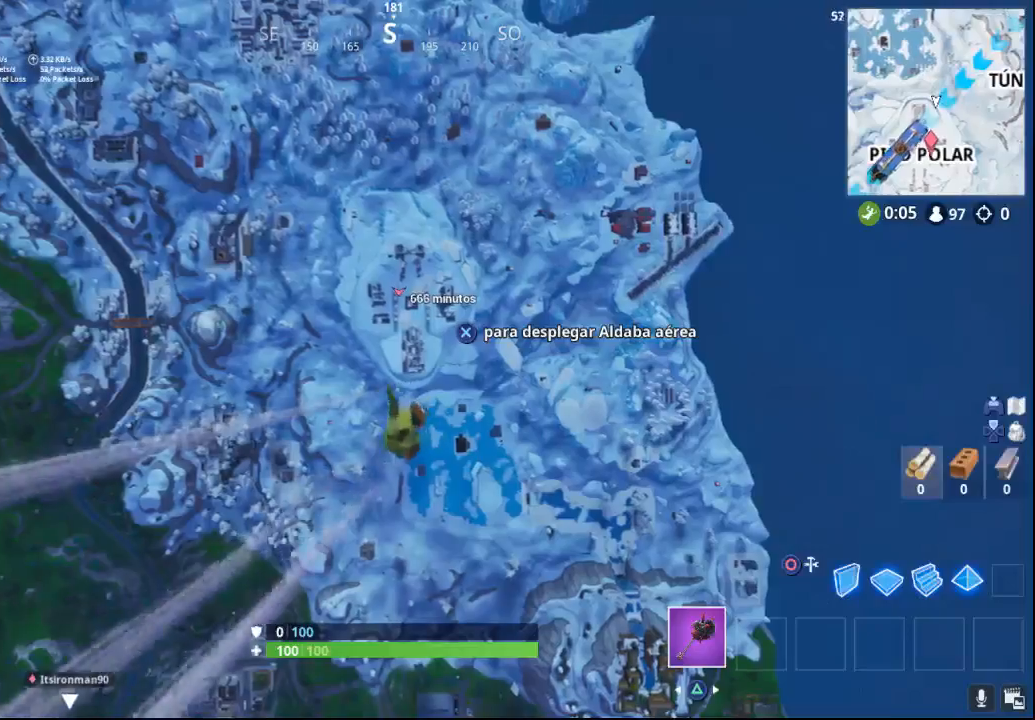
{"buttons": [], "left_stick": "up-right", "right_stick": "down-left", "events": [[283, "right_stick", "down-left"]]}
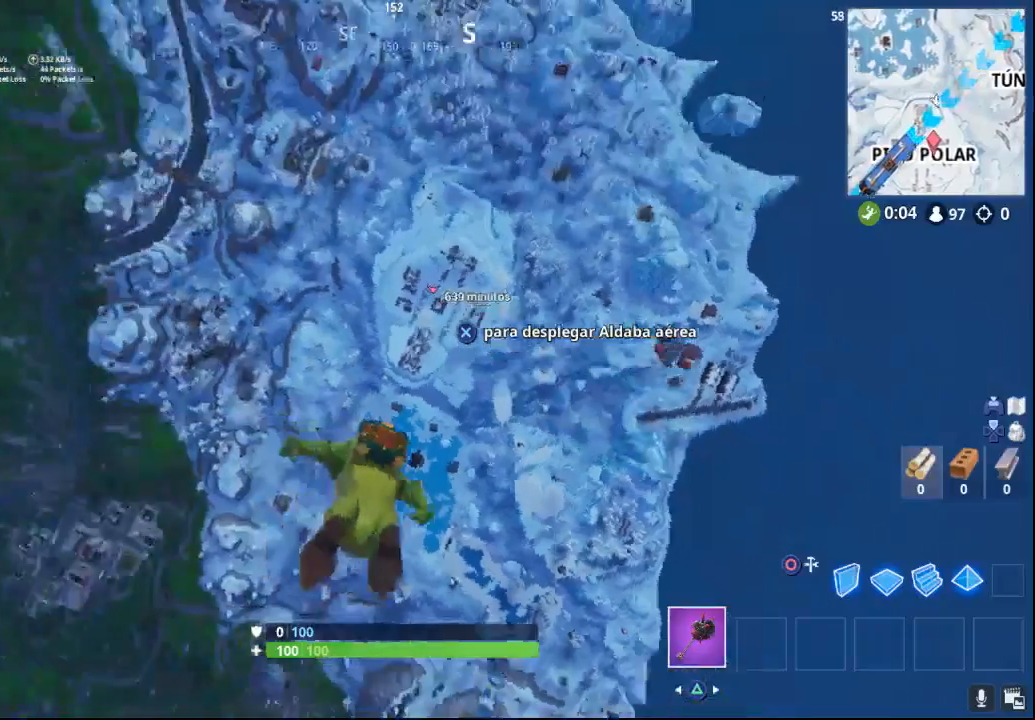
{"buttons": [], "left_stick": "up", "right_stick": "center", "events": [[33, "left_stick", "up"], [150, "right_stick", "left"], [283, "right_stick", "center"]]}
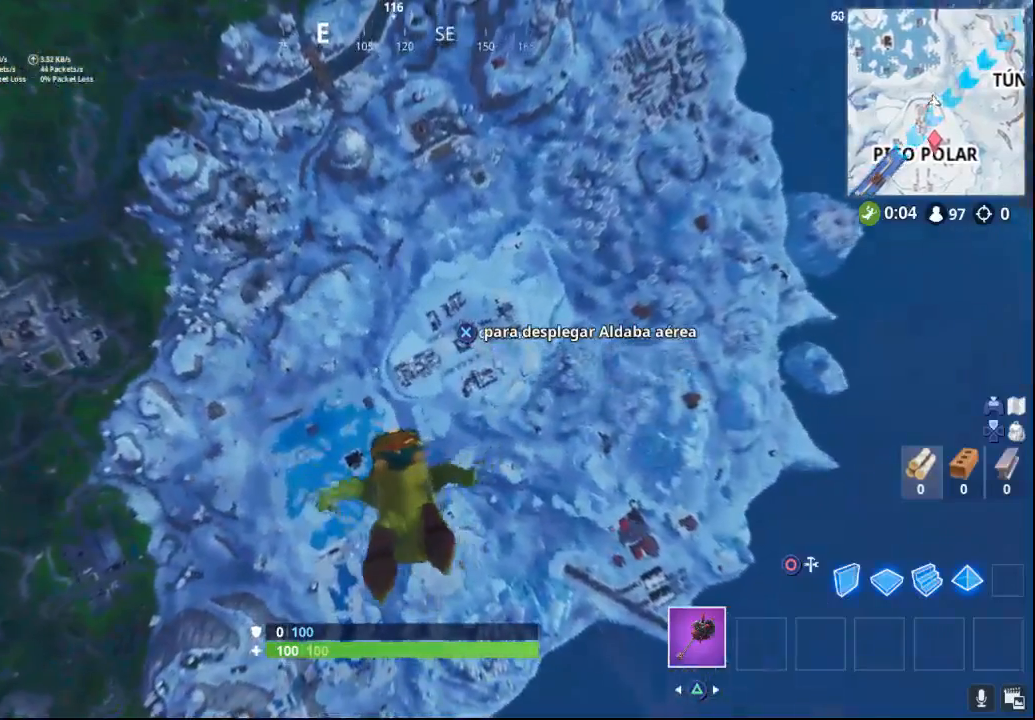
{"buttons": [], "left_stick": "up", "right_stick": "center", "events": []}
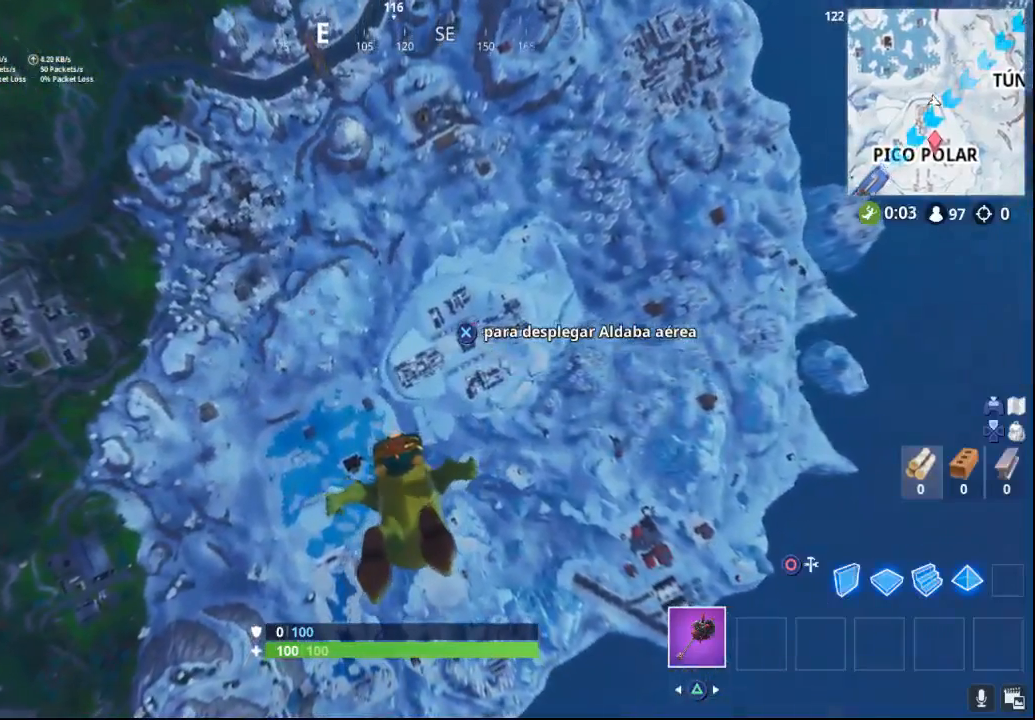
{"buttons": [], "left_stick": "up", "right_stick": "center", "events": []}
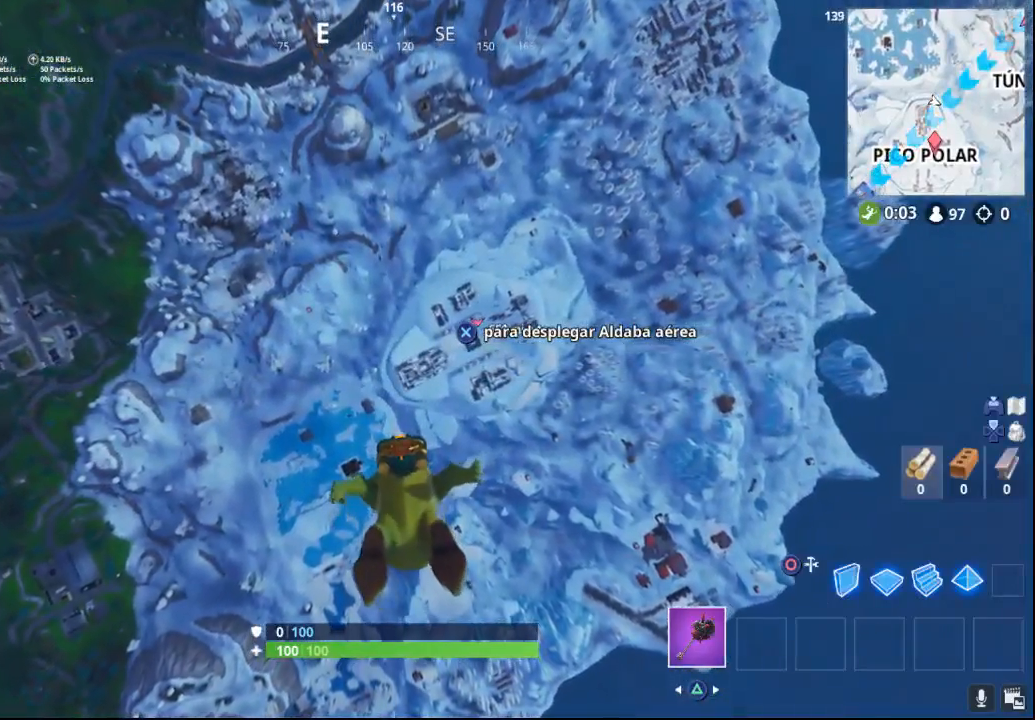
{"buttons": [], "left_stick": "up", "right_stick": "center", "events": []}
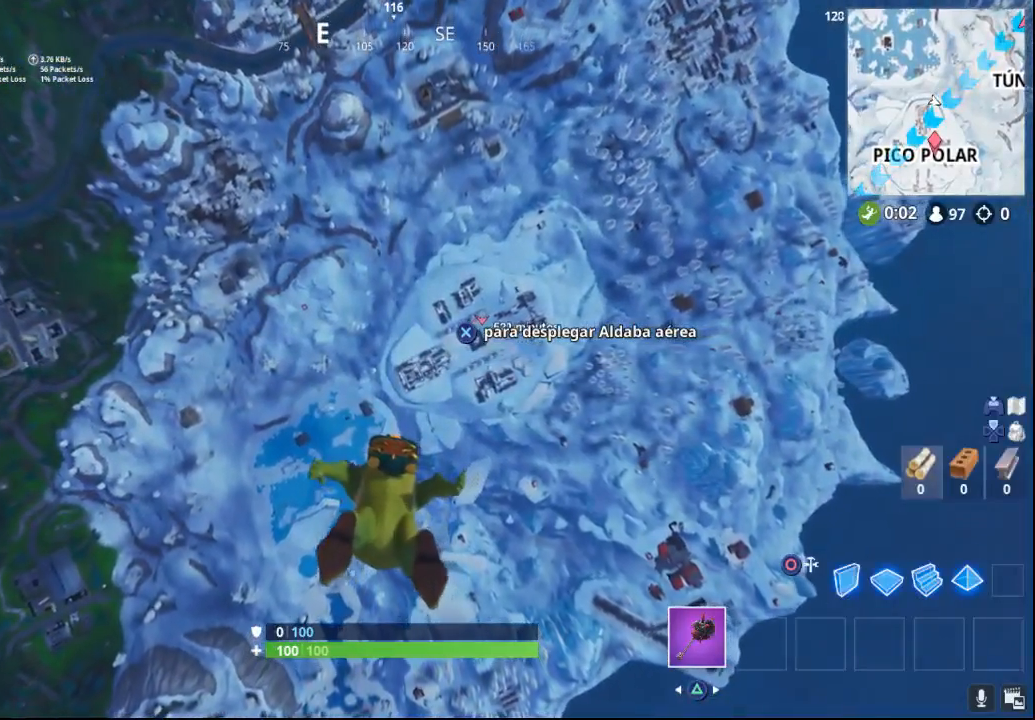
{"buttons": [], "left_stick": "up", "right_stick": "center", "events": []}
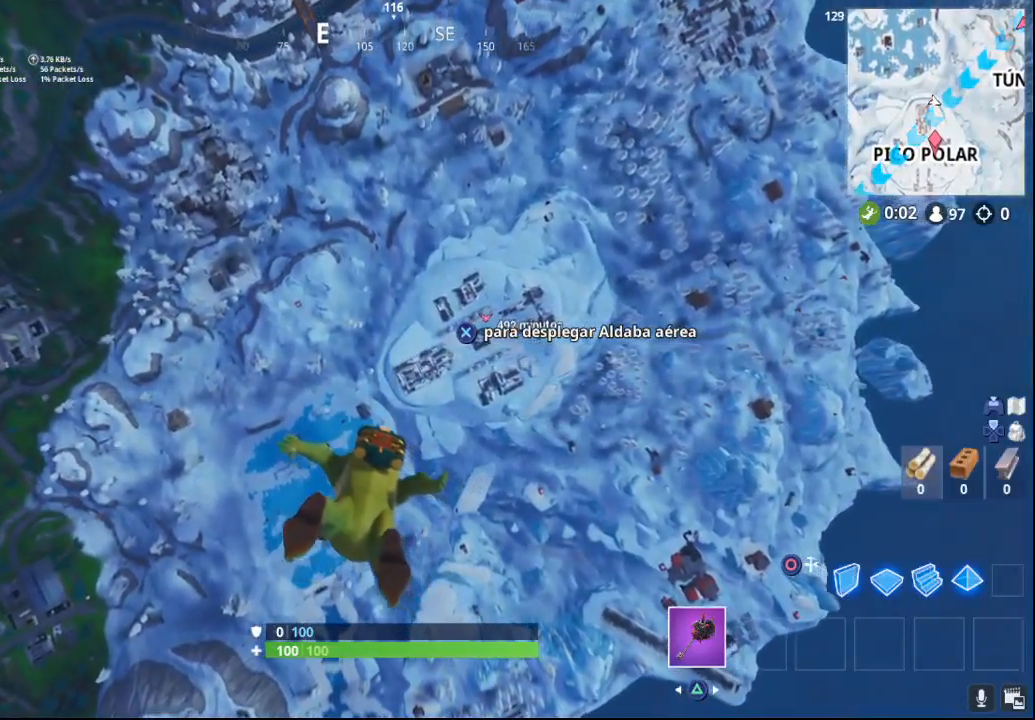
{"buttons": [], "left_stick": "up", "right_stick": "center", "events": []}
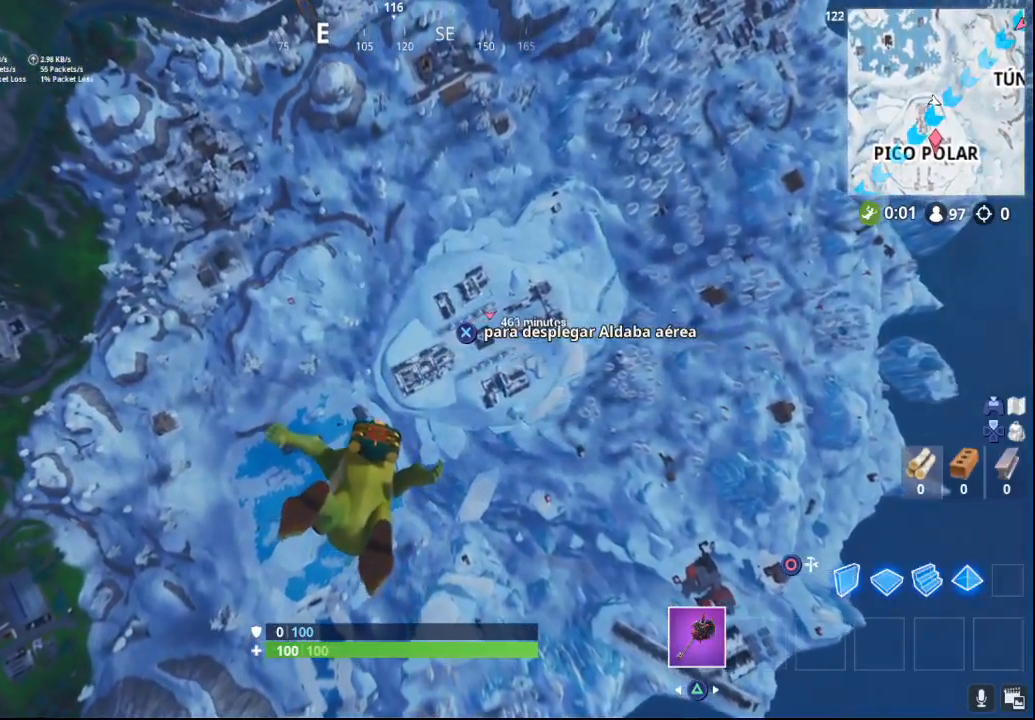
{"buttons": [], "left_stick": "up", "right_stick": "center", "events": []}
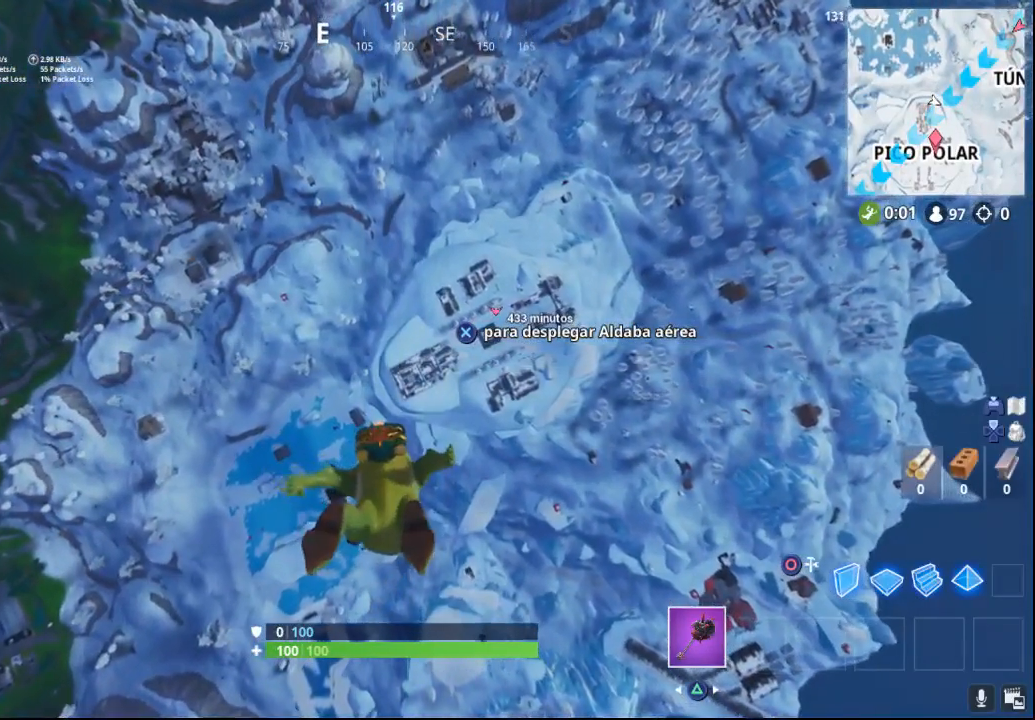
{"buttons": [], "left_stick": "up", "right_stick": "center", "events": []}
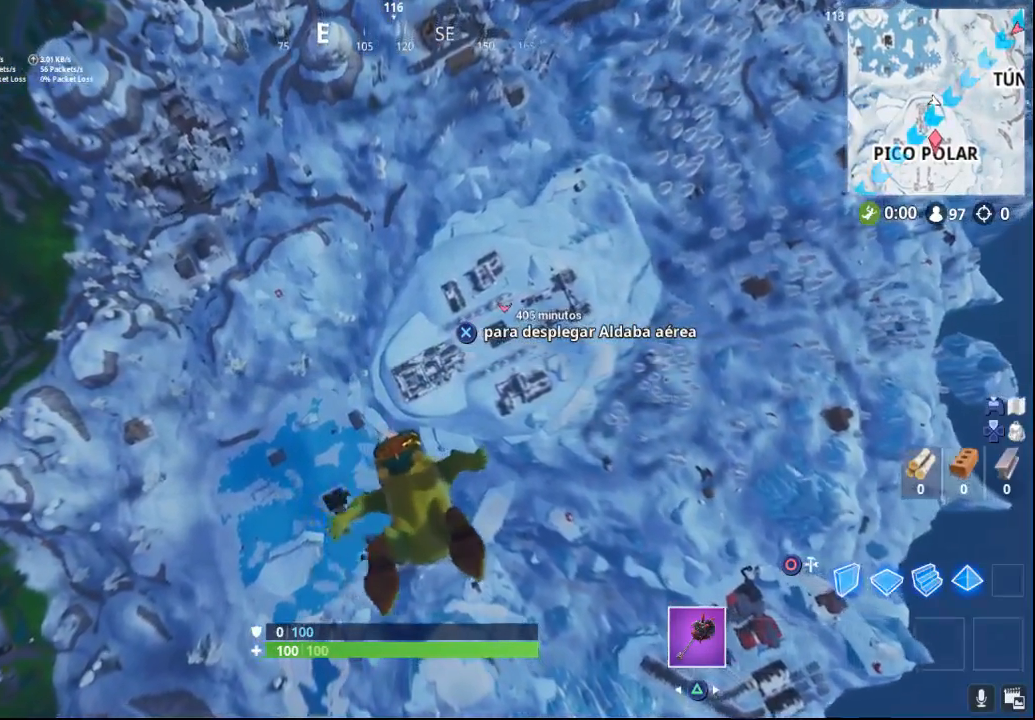
{"buttons": [], "left_stick": "up", "right_stick": "center", "events": []}
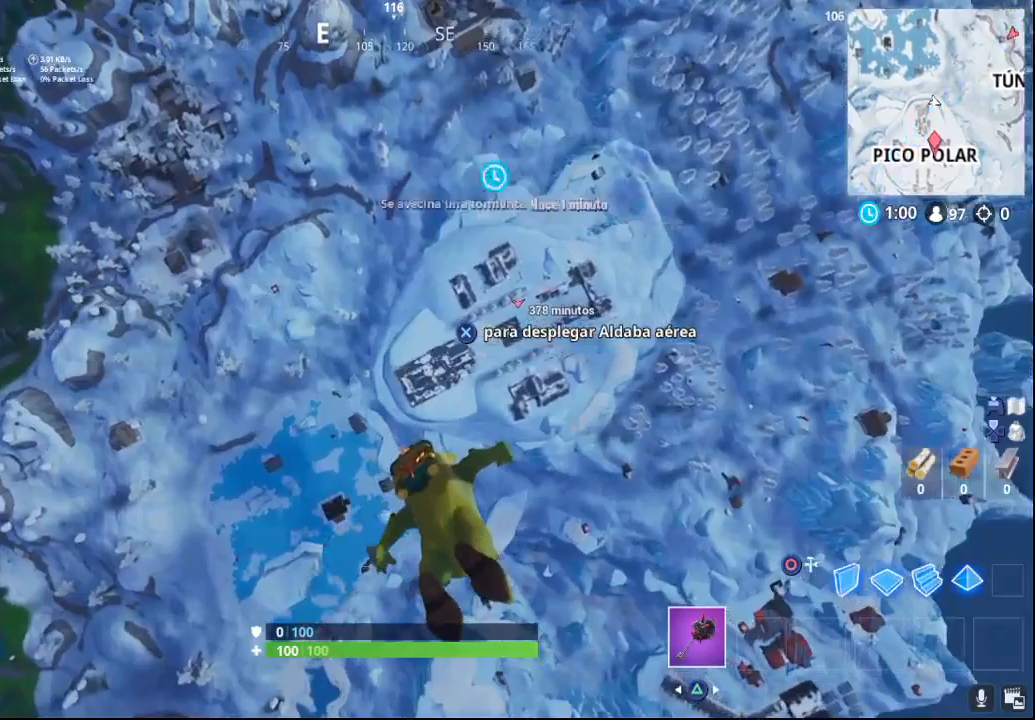
{"buttons": [], "left_stick": "up", "right_stick": "center", "events": []}
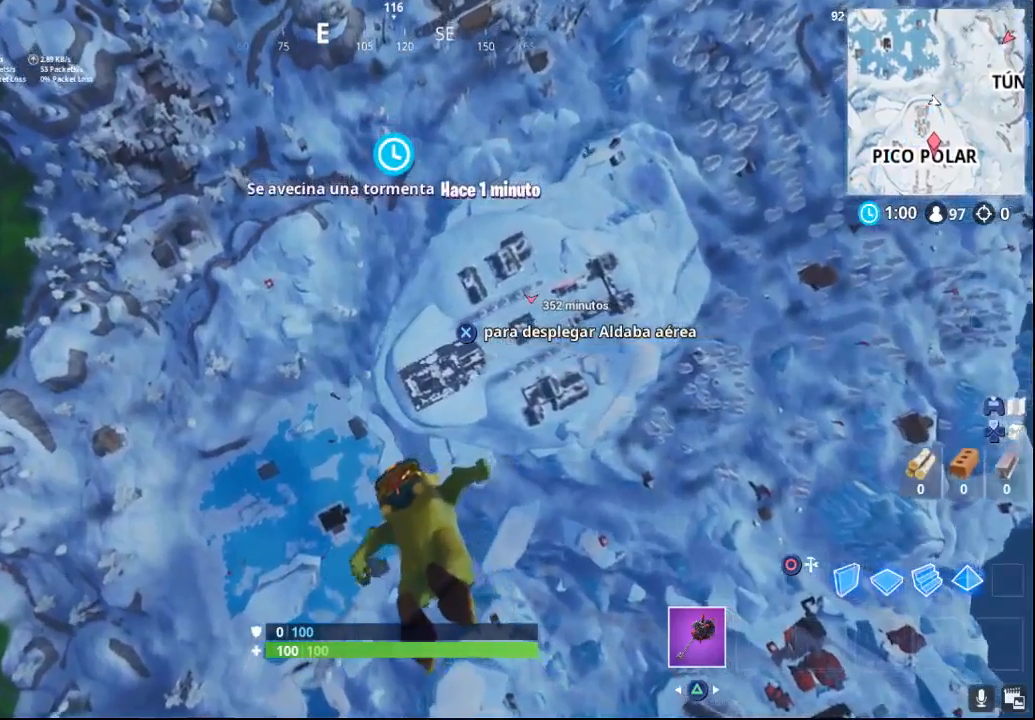
{"buttons": [], "left_stick": "up", "right_stick": "center", "events": []}
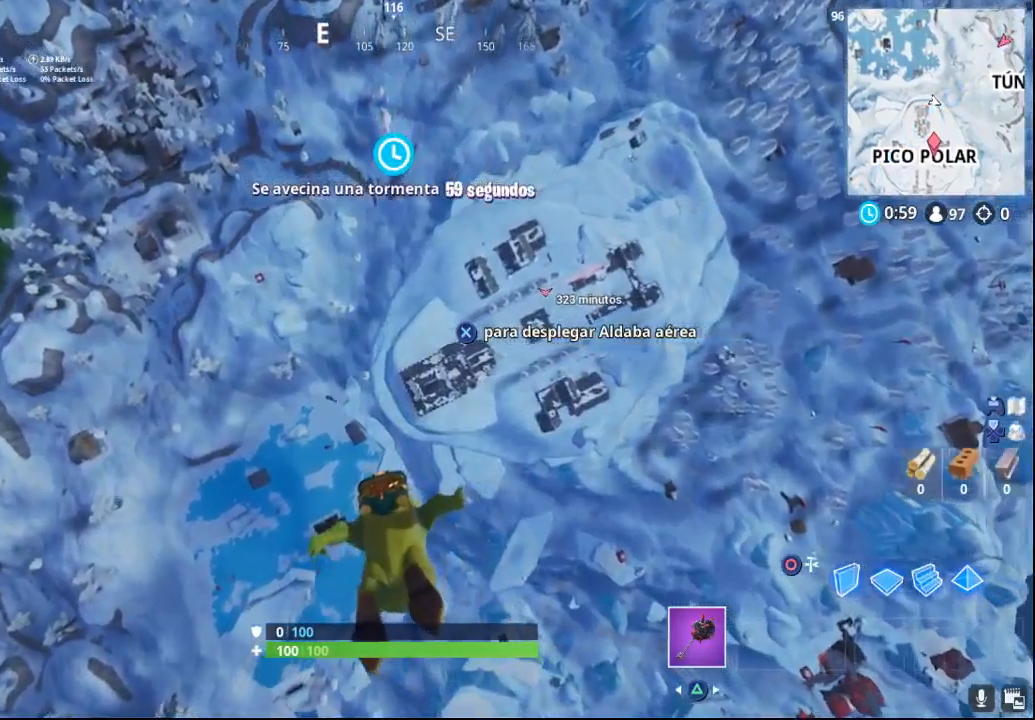
{"buttons": [], "left_stick": "up", "right_stick": "center", "events": []}
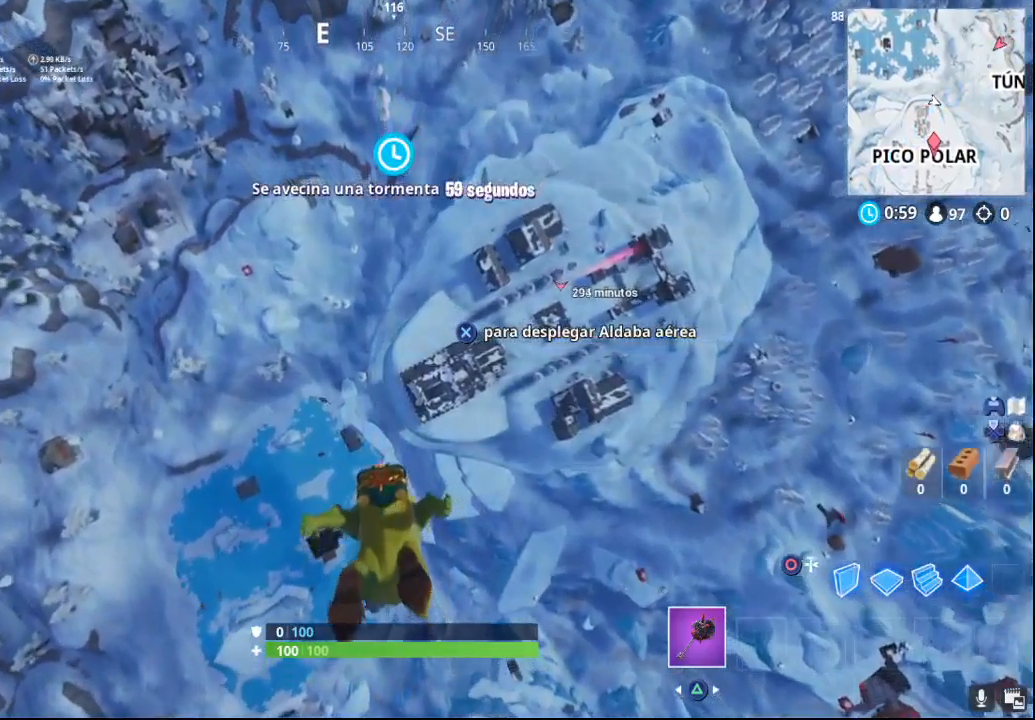
{"buttons": [], "left_stick": "up-left", "right_stick": "center", "events": [[200, "left_stick", "up-left"]]}
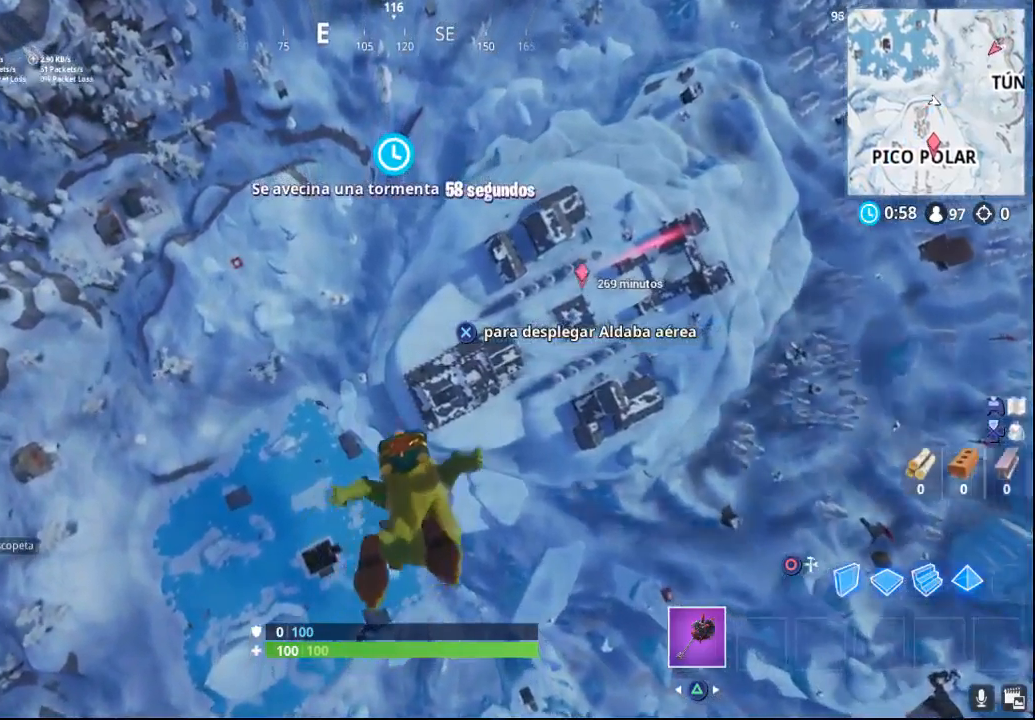
{"buttons": [], "left_stick": "up-left", "right_stick": "center", "events": []}
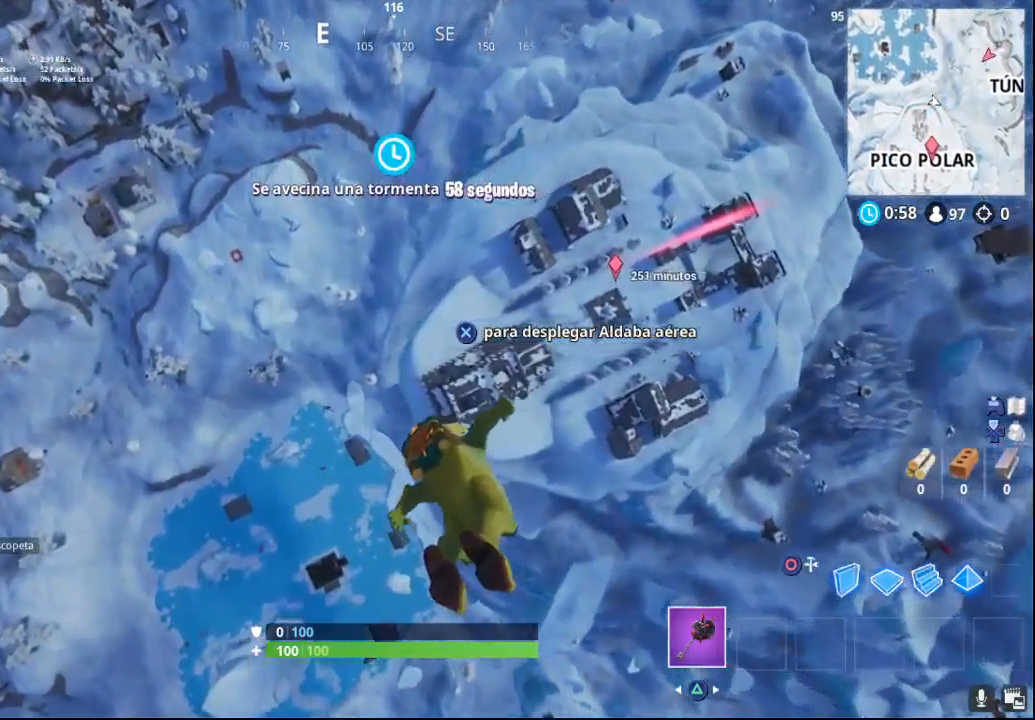
{"buttons": [], "left_stick": "up", "right_stick": "center", "events": [[167, "left_stick", "up"]]}
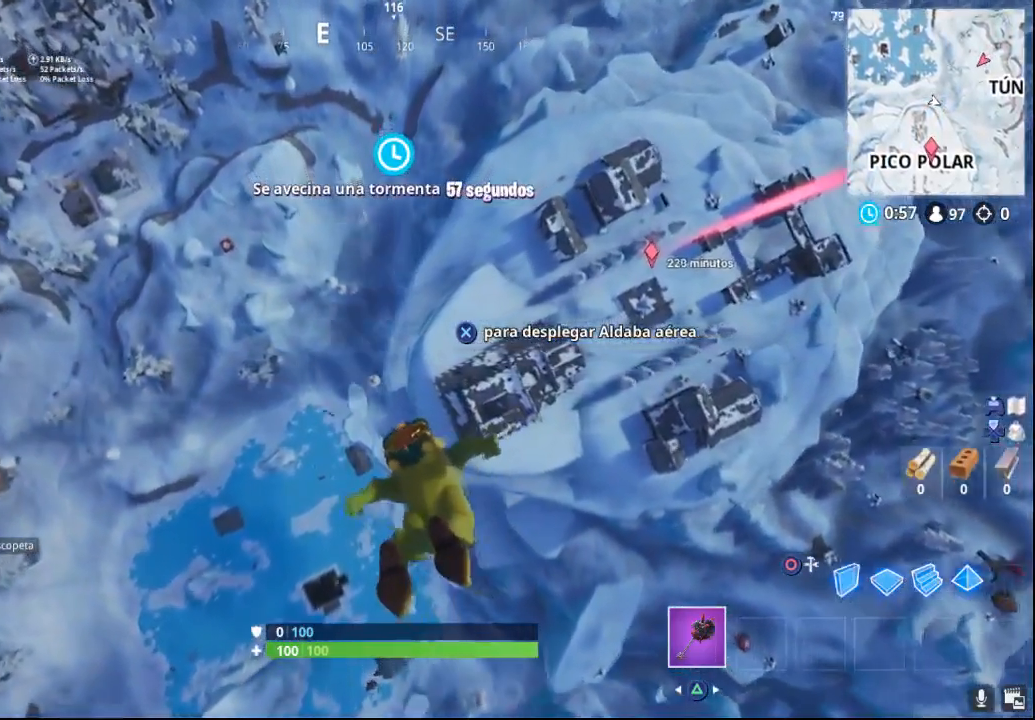
{"buttons": [], "left_stick": "up", "right_stick": "center", "events": []}
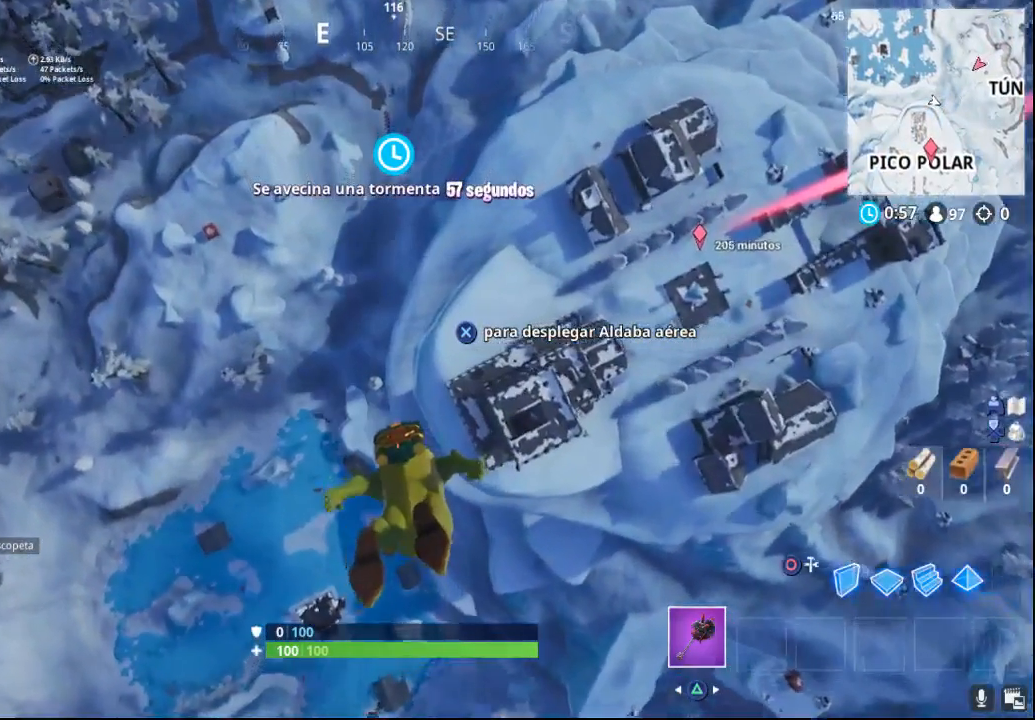
{"buttons": [], "left_stick": "up", "right_stick": "center", "events": []}
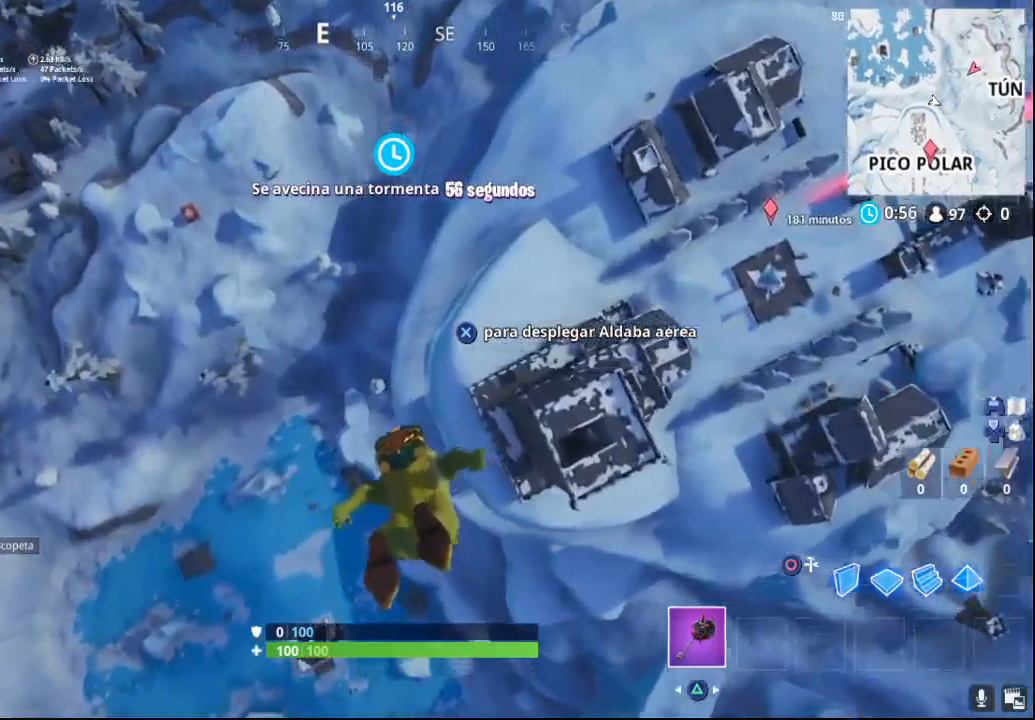
{"buttons": [], "left_stick": "up-right", "right_stick": "up-right", "events": [[333, "right_stick", "left"], [400, "right_stick", "up-right"], [433, "left_stick", "up-right"]]}
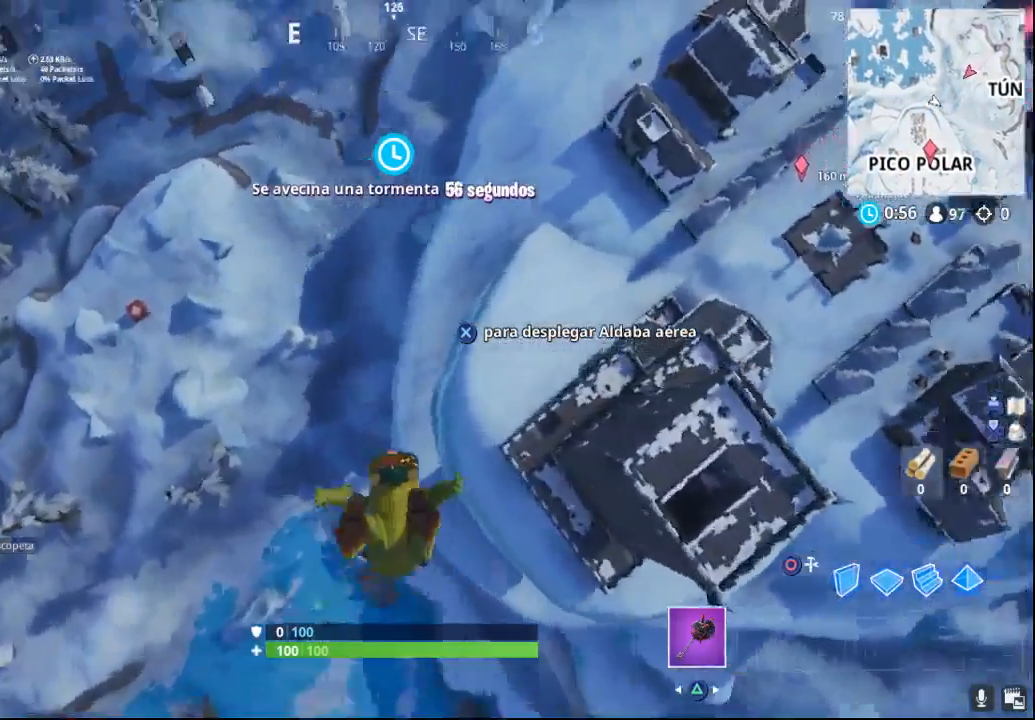
{"buttons": [], "left_stick": "up-right", "right_stick": "center", "events": [[50, "left_stick", "right"], [300, "left_stick", "up-right"], [433, "right_stick", "center"]]}
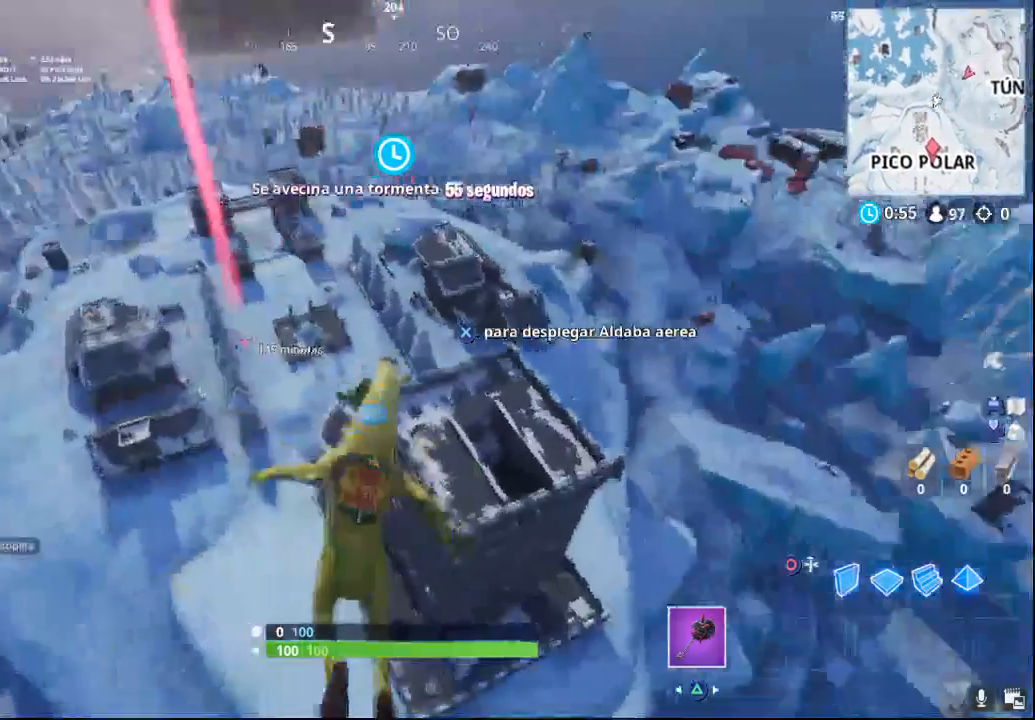
{"buttons": [], "left_stick": "up-right", "right_stick": "center", "events": [[233, "right_stick", "down-left"], [450, "right_stick", "center"]]}
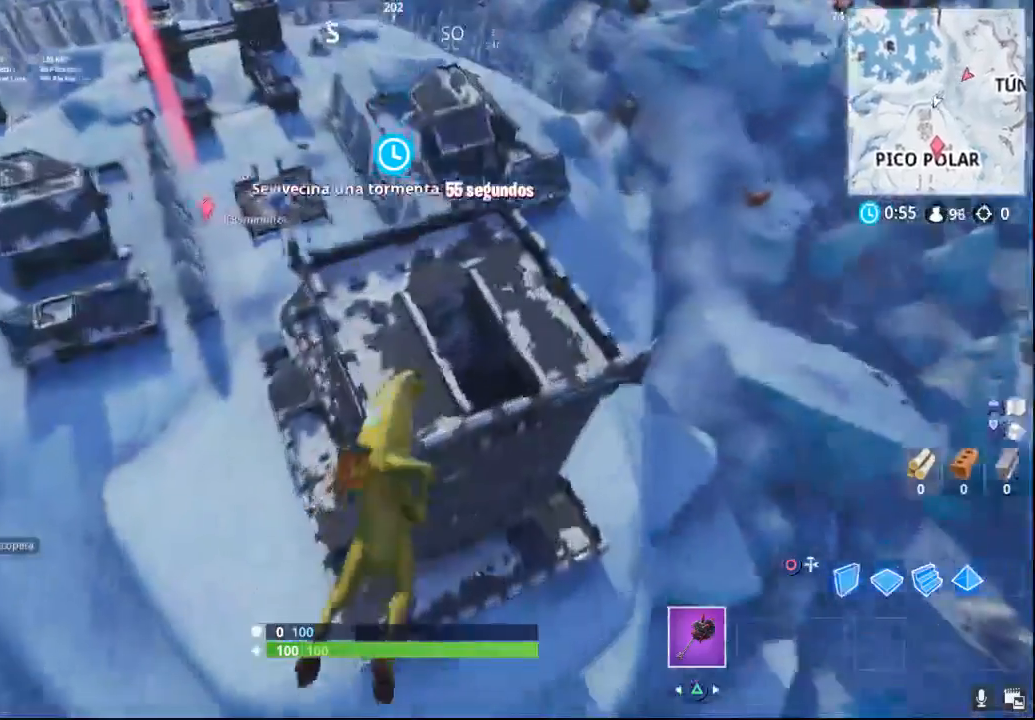
{"buttons": [], "left_stick": "right", "right_stick": "up-left", "events": [[333, "right_stick", "up-left"], [467, "left_stick", "right"]]}
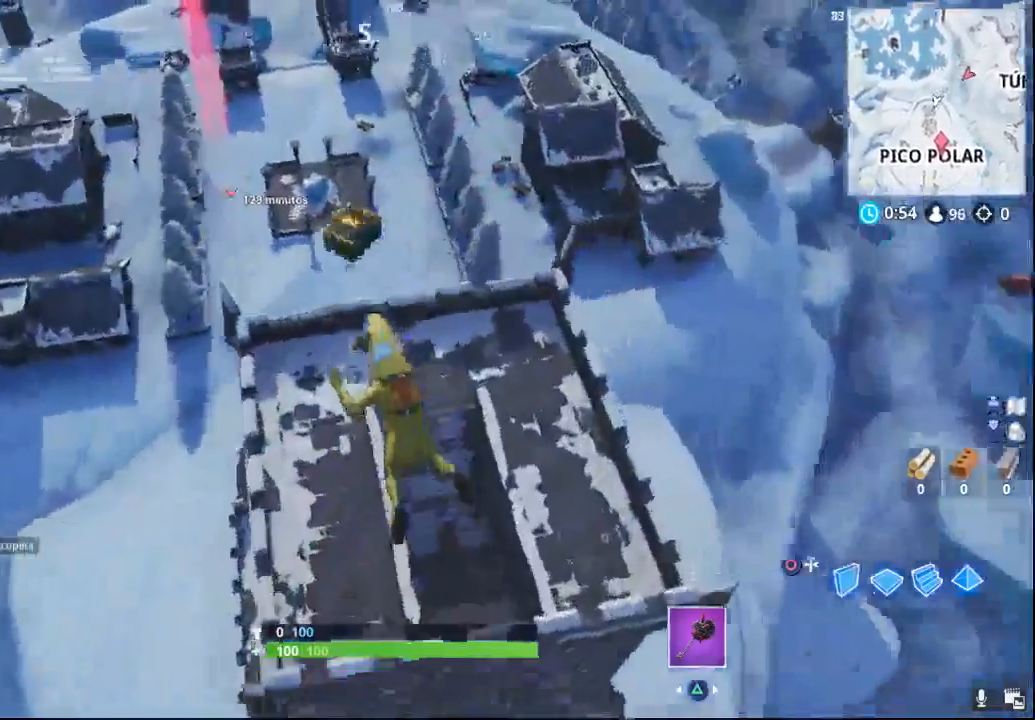
{"buttons": [], "left_stick": "down-left", "right_stick": "center", "events": [[33, "left_stick", "down-right"], [117, "left_stick", "down"], [217, "right_stick", "center"], [250, "left_stick", "down-left"]]}